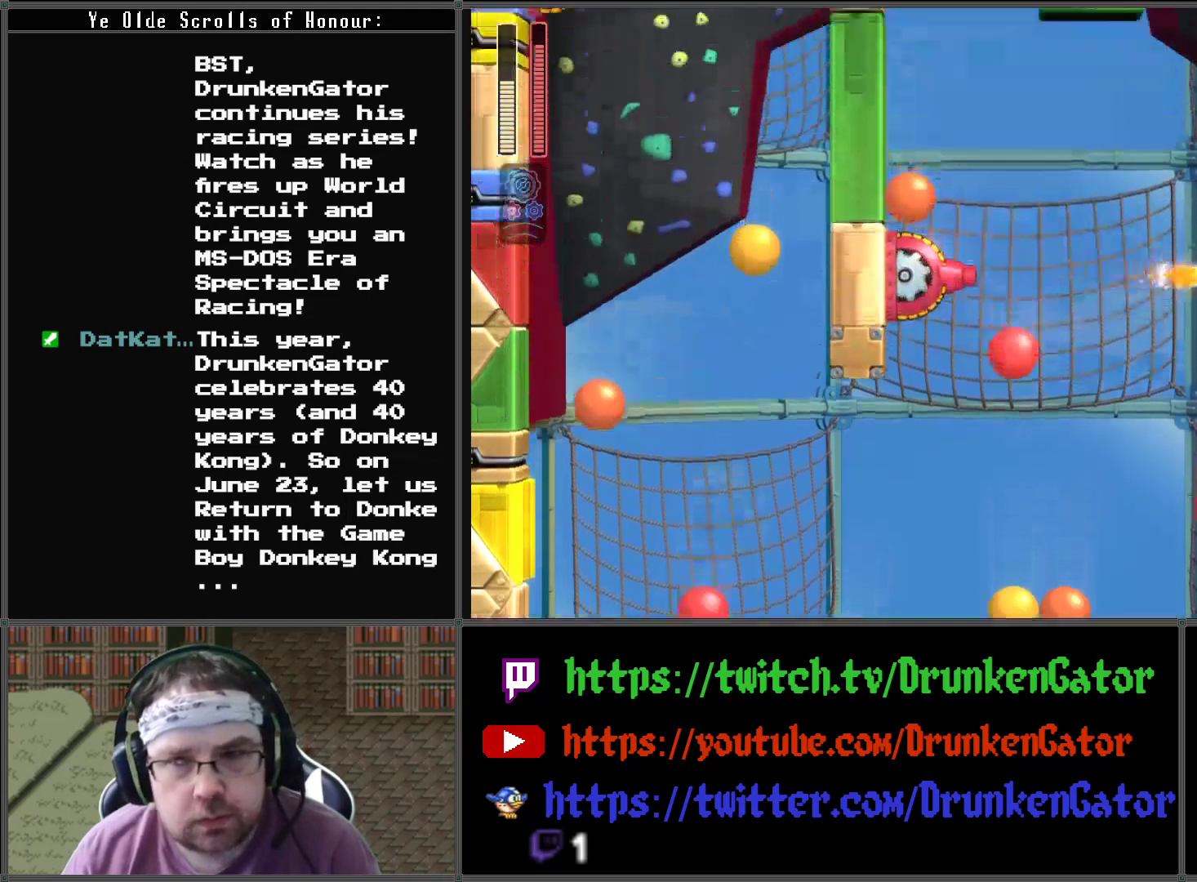
Gameplay with a controller (Xbox layout); each line is a JSON object with the inputs held at the frame after it. "events" lists button and stick changes between this image and that frame as [ms after this image, input, new state], when the widget could be followed in between.
{"buttons": ["A", "DPAD_LEFT"], "left_stick": "center", "right_stick": "center", "events": [[500, "DPAD_LEFT", "down"]]}
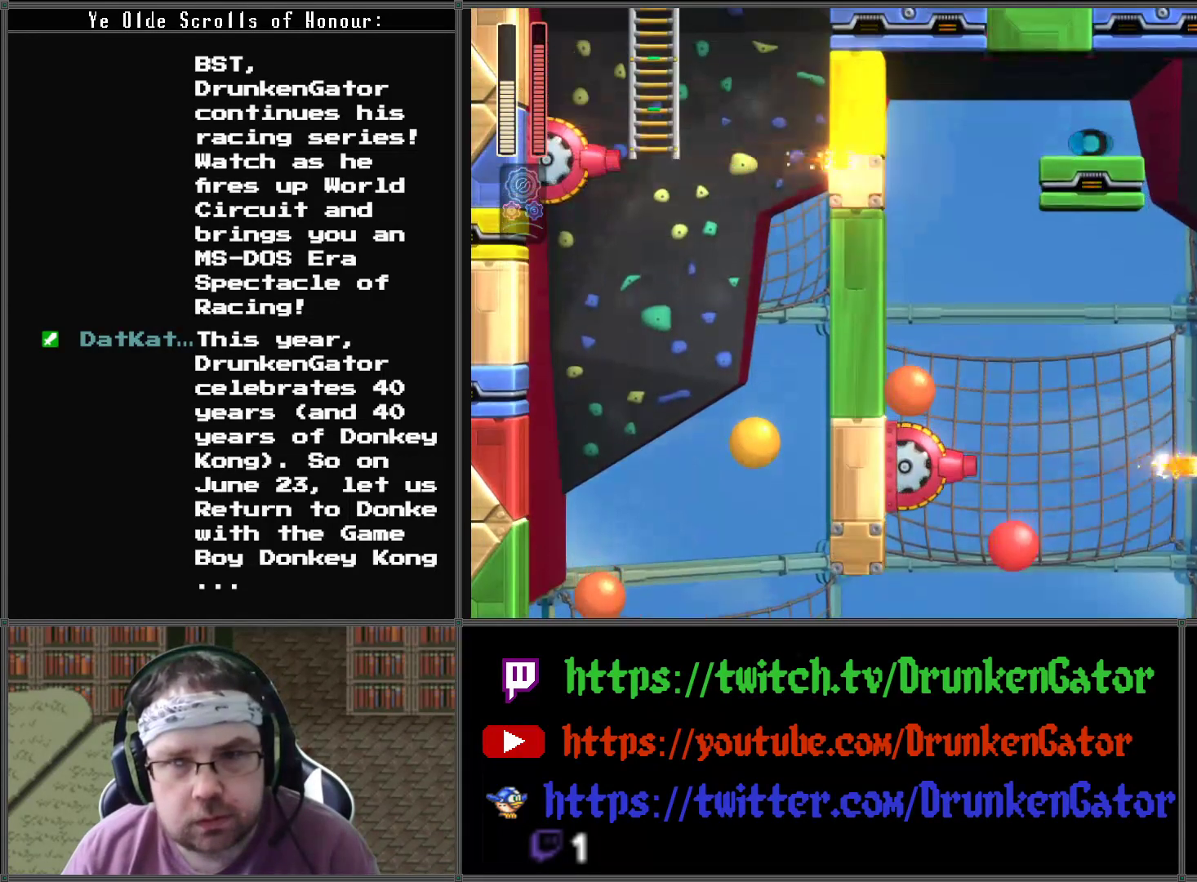
{"buttons": ["A", "DPAD_LEFT"], "left_stick": "center", "right_stick": "center", "events": [[33, "DPAD_LEFT", "up"], [167, "DPAD_RIGHT", "down"], [400, "DPAD_RIGHT", "up"], [500, "DPAD_LEFT", "down"]]}
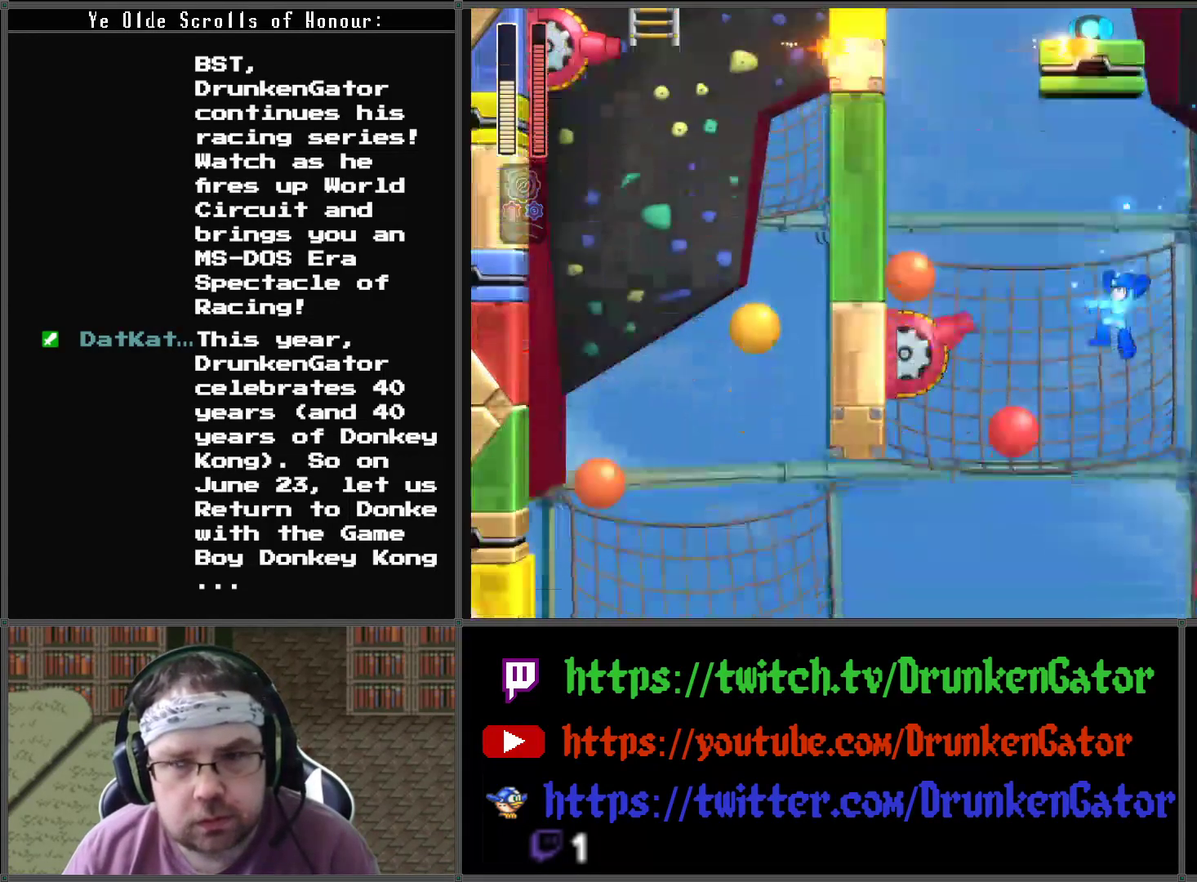
{"buttons": ["A"], "left_stick": "center", "right_stick": "center", "events": [[100, "DPAD_LEFT", "up"], [400, "DPAD_LEFT", "down"], [500, "DPAD_LEFT", "up"]]}
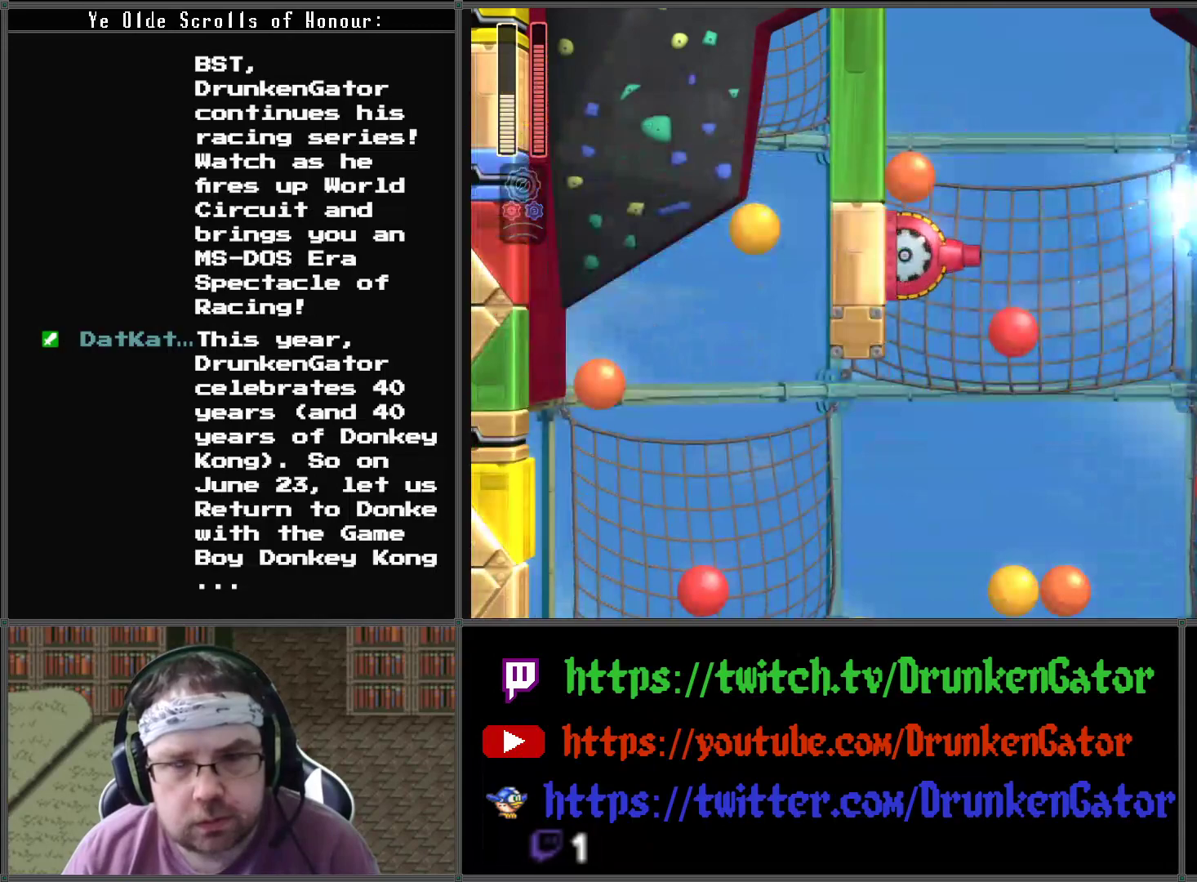
{"buttons": ["A", "DPAD_LEFT"], "left_stick": "center", "right_stick": "center", "events": [[33, "DPAD_LEFT", "down"]]}
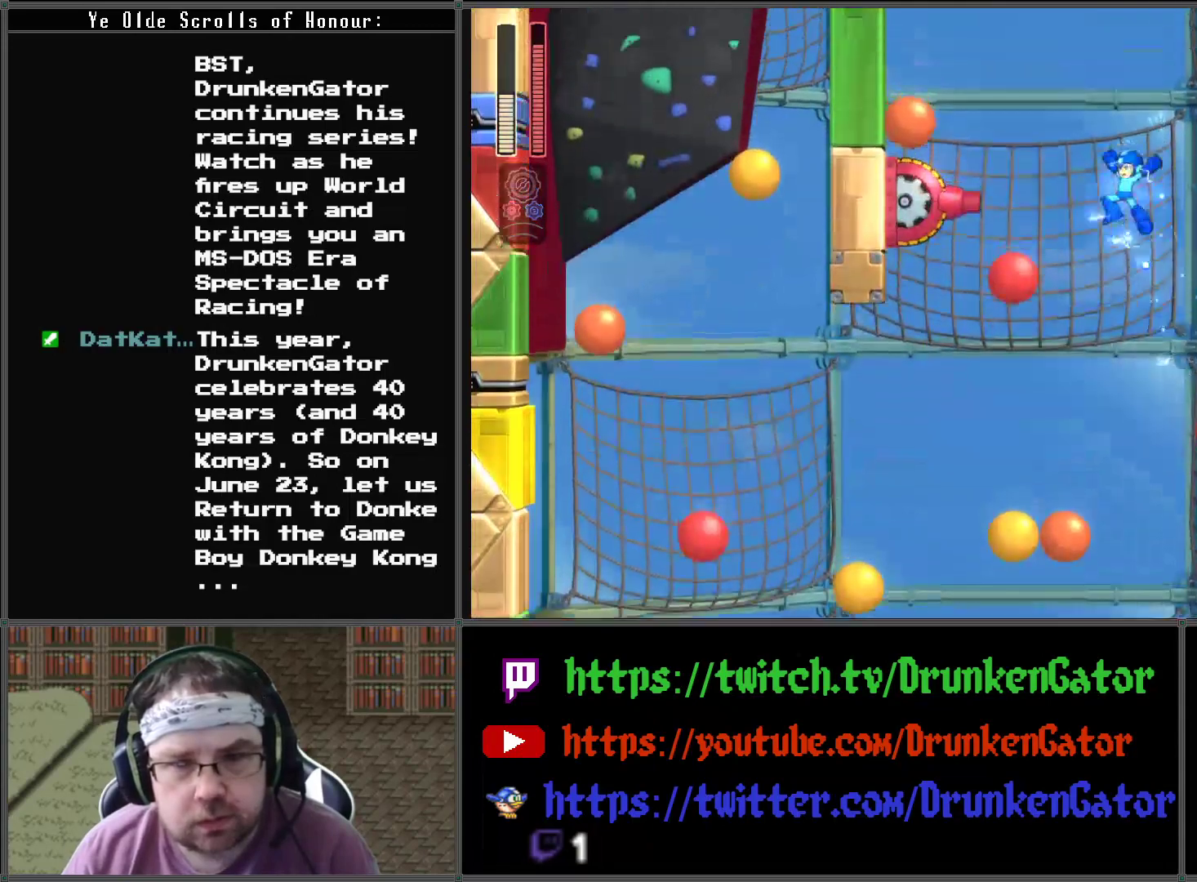
{"buttons": ["X", "DPAD_LEFT"], "left_stick": "center", "right_stick": "center", "events": [[133, "DPAD_LEFT", "up"], [167, "A", "up"], [433, "DPAD_LEFT", "down"], [433, "X", "down"]]}
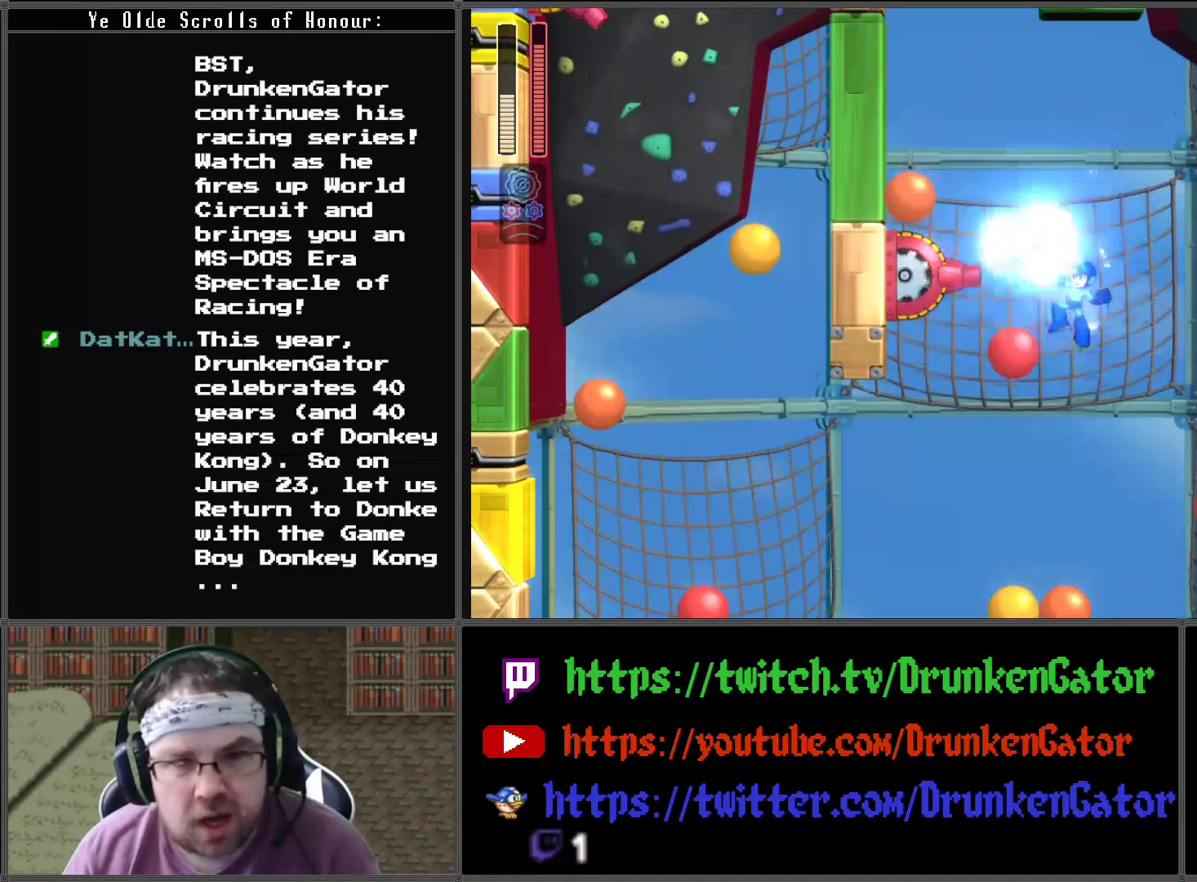
{"buttons": [], "left_stick": "center", "right_stick": "center", "events": [[67, "DPAD_LEFT", "up"], [200, "X", "up"]]}
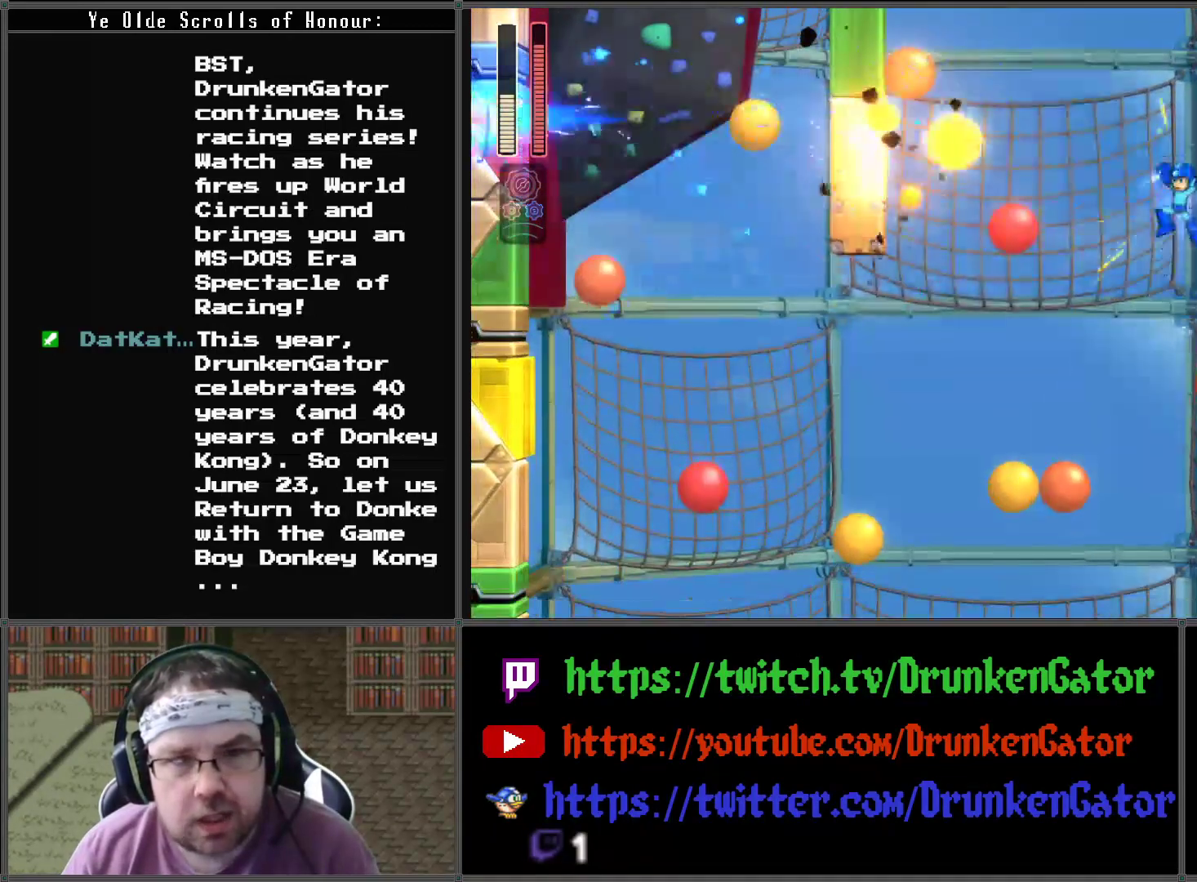
{"buttons": ["DPAD_LEFT"], "left_stick": "center", "right_stick": "center", "events": [[100, "DPAD_LEFT", "down"]]}
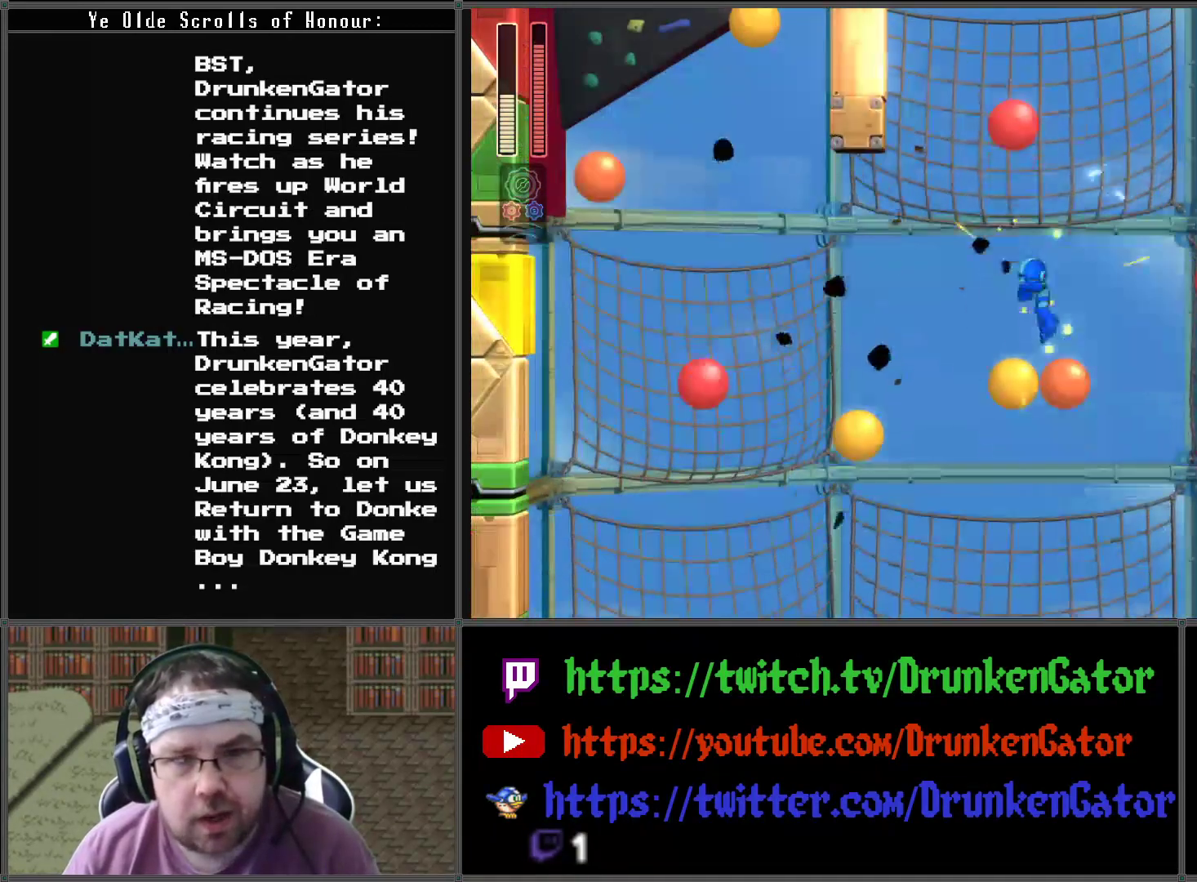
{"buttons": ["DPAD_LEFT"], "left_stick": "center", "right_stick": "center", "events": []}
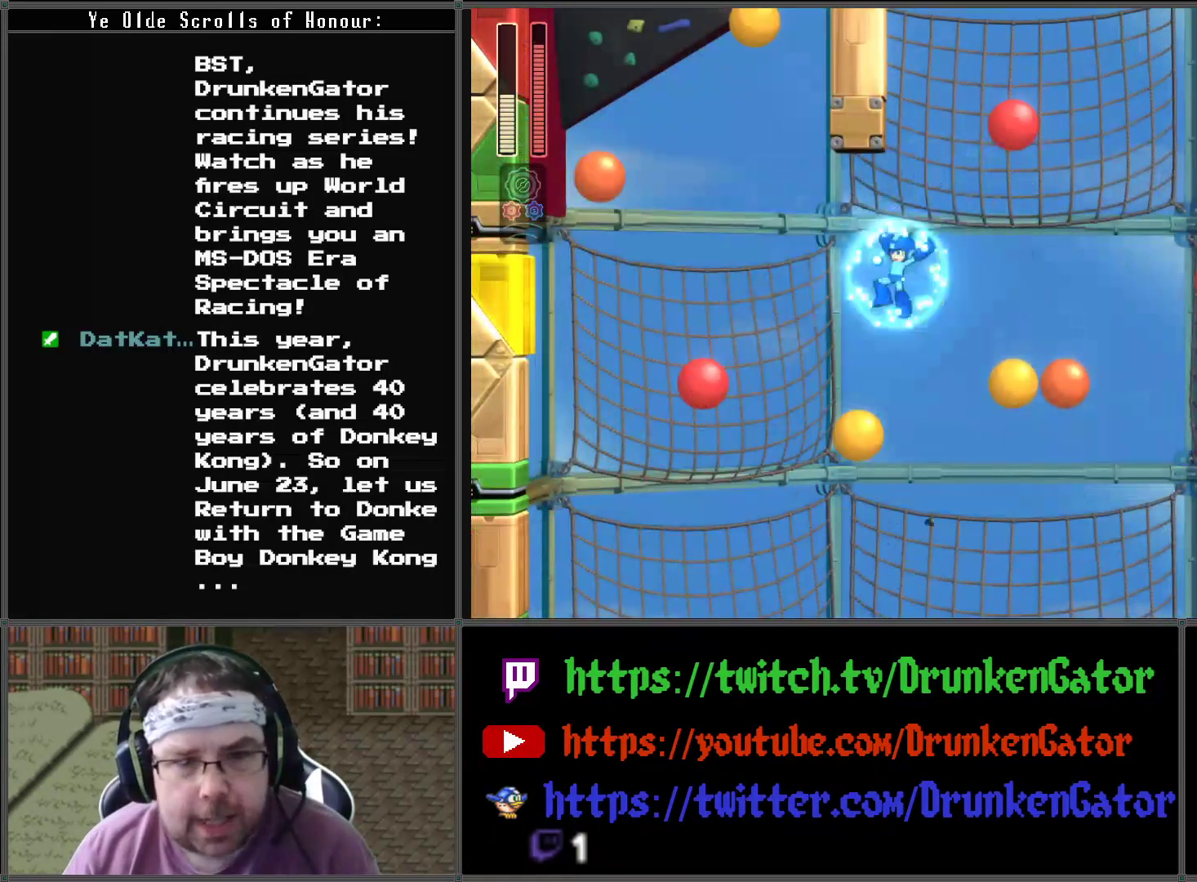
{"buttons": ["A"], "left_stick": "center", "right_stick": "center", "events": [[133, "A", "down"], [400, "DPAD_LEFT", "up"]]}
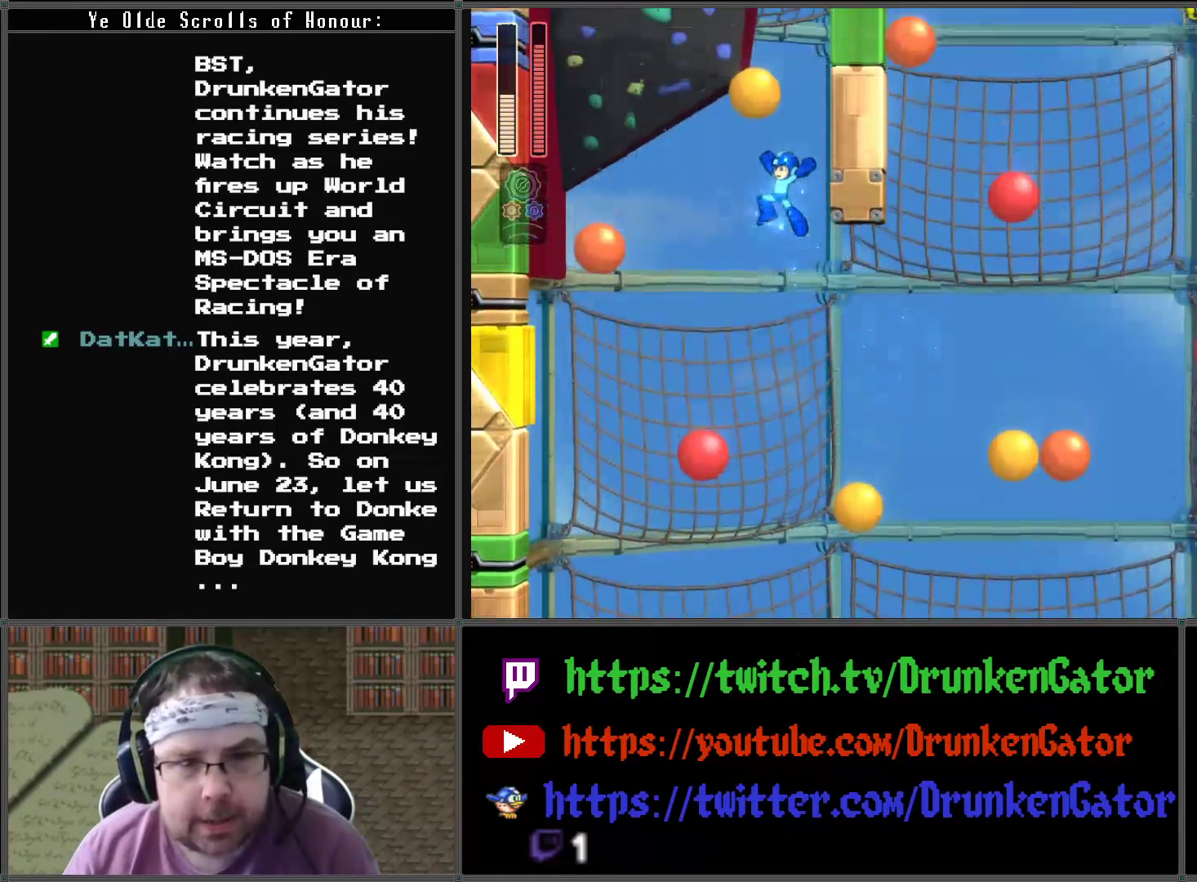
{"buttons": ["A", "DPAD_LEFT"], "left_stick": "center", "right_stick": "center", "events": [[133, "DPAD_LEFT", "down"], [367, "DPAD_LEFT", "up"], [500, "DPAD_LEFT", "down"]]}
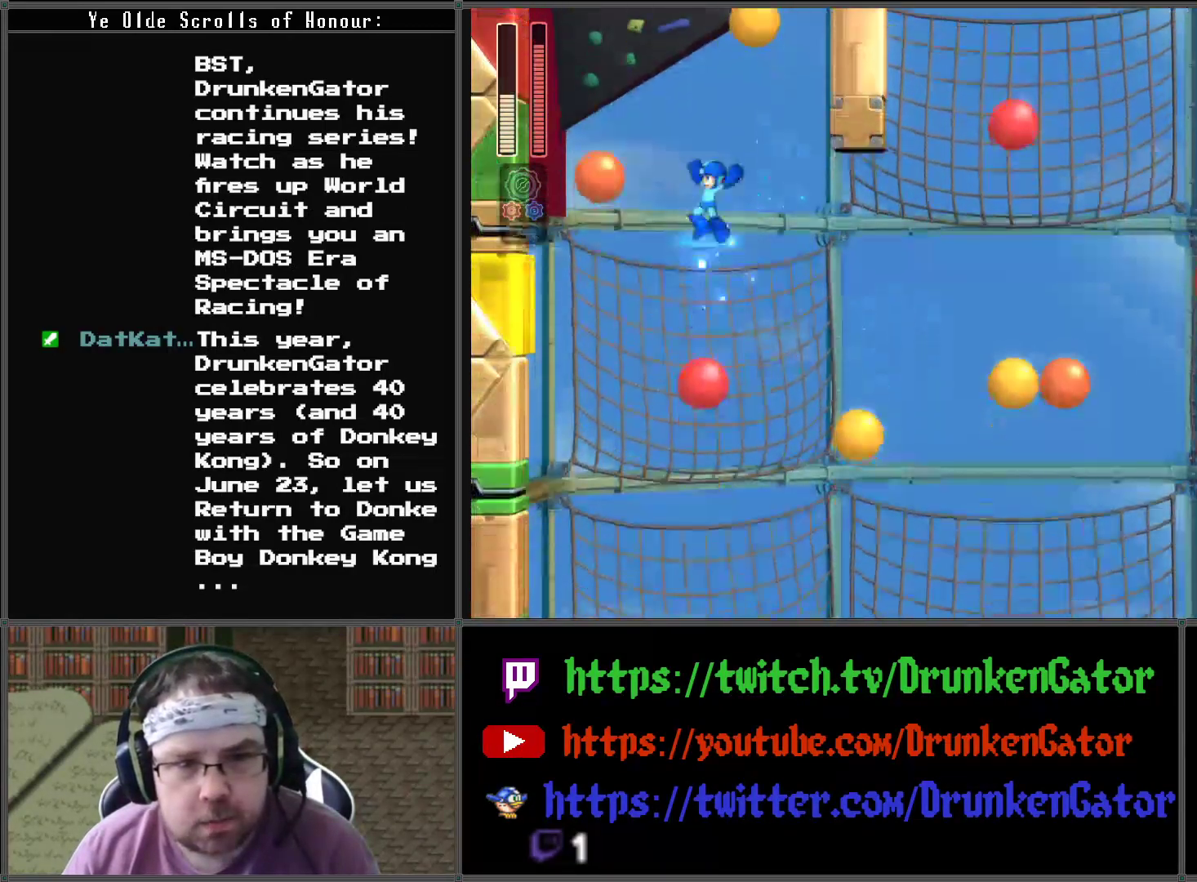
{"buttons": ["A"], "left_stick": "center", "right_stick": "center", "events": [[333, "DPAD_LEFT", "up"]]}
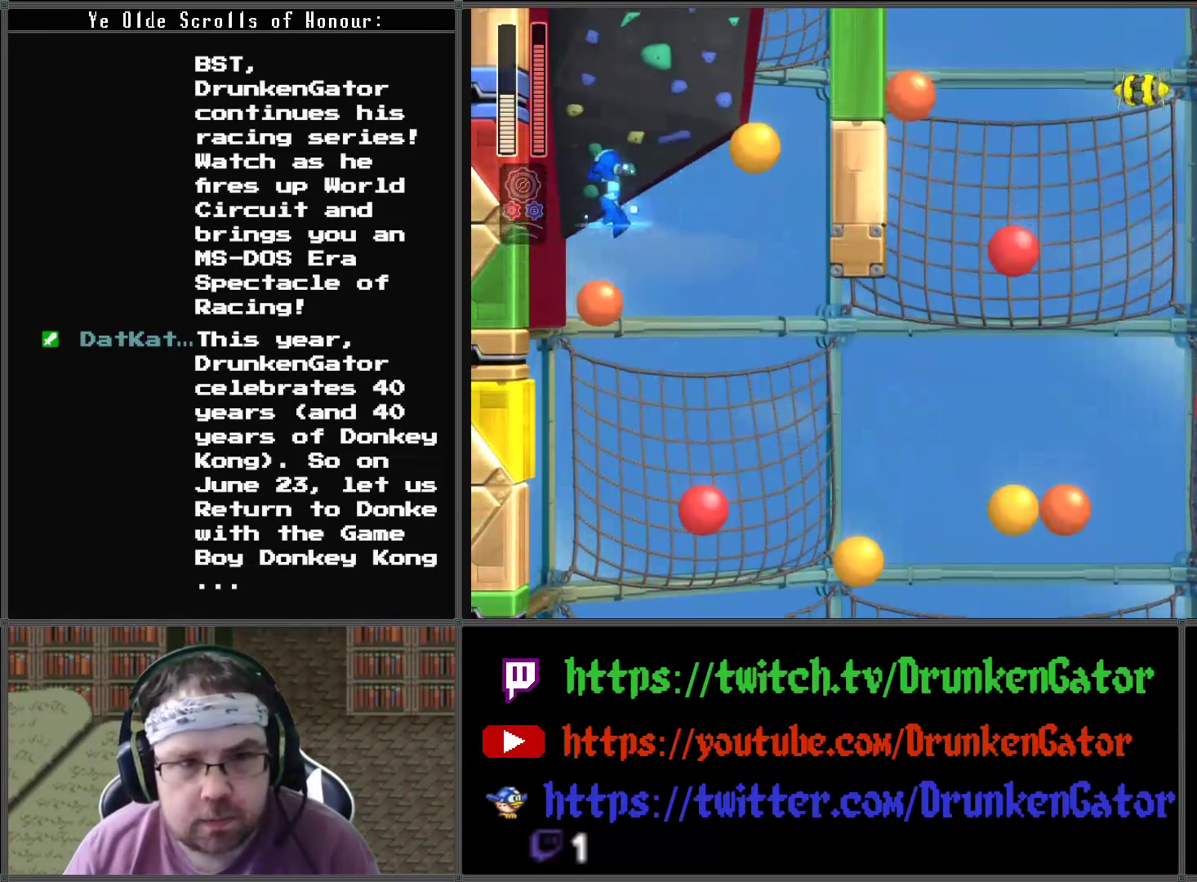
{"buttons": ["X"], "left_stick": "center", "right_stick": "center", "events": [[133, "DPAD_RIGHT", "down"], [400, "DPAD_LEFT", "down"], [400, "DPAD_RIGHT", "up"], [433, "A", "up"], [467, "X", "down"], [500, "DPAD_LEFT", "up"]]}
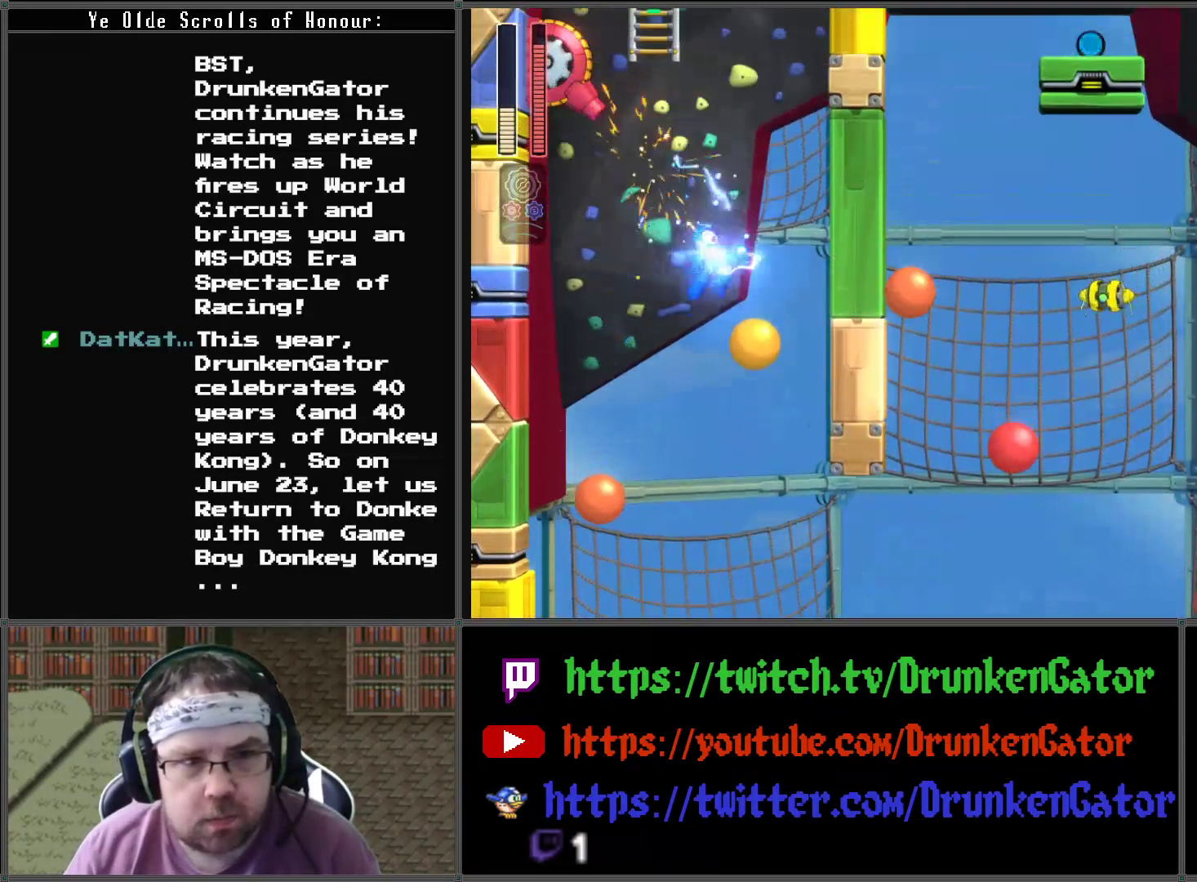
{"buttons": ["A"], "left_stick": "center", "right_stick": "center", "events": [[167, "X", "up"], [400, "A", "down"]]}
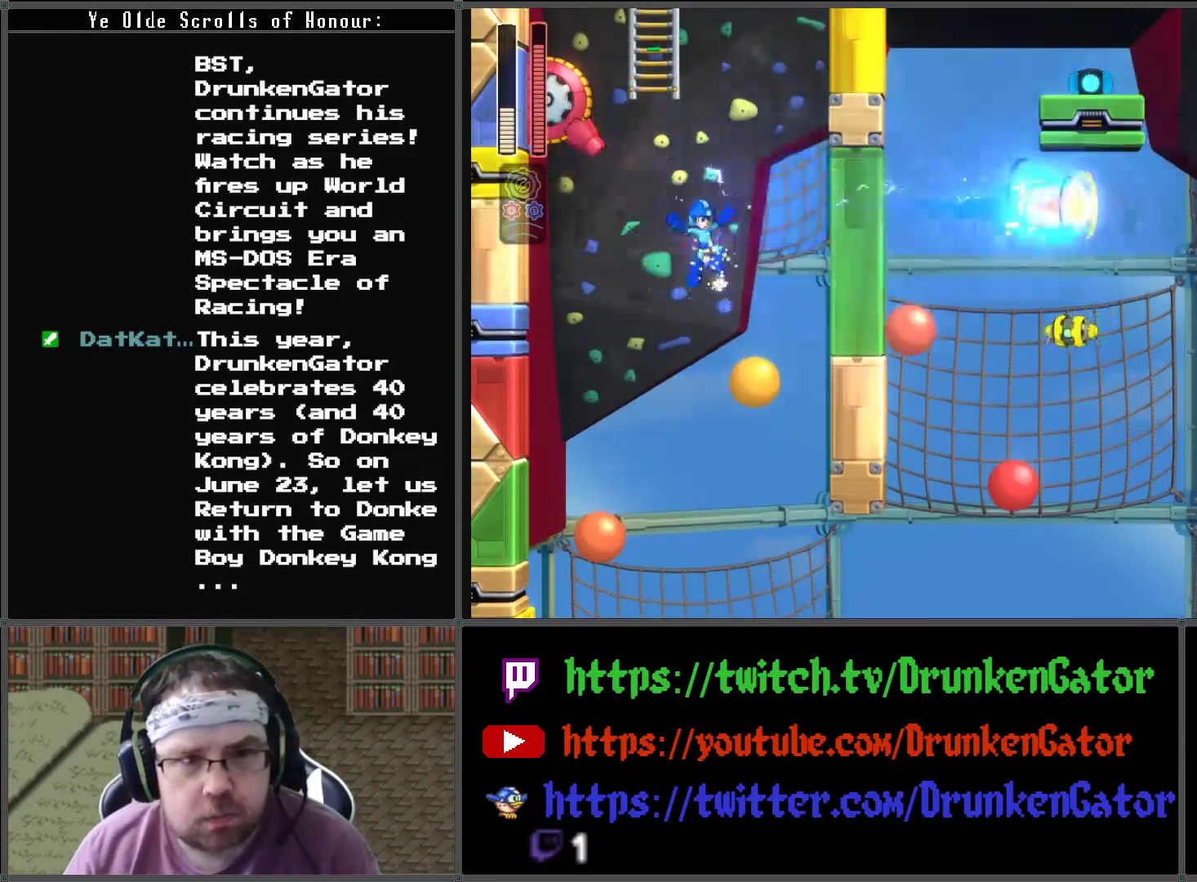
{"buttons": ["A"], "left_stick": "center", "right_stick": "center", "events": [[67, "DPAD_LEFT", "down"], [200, "DPAD_LEFT", "up"]]}
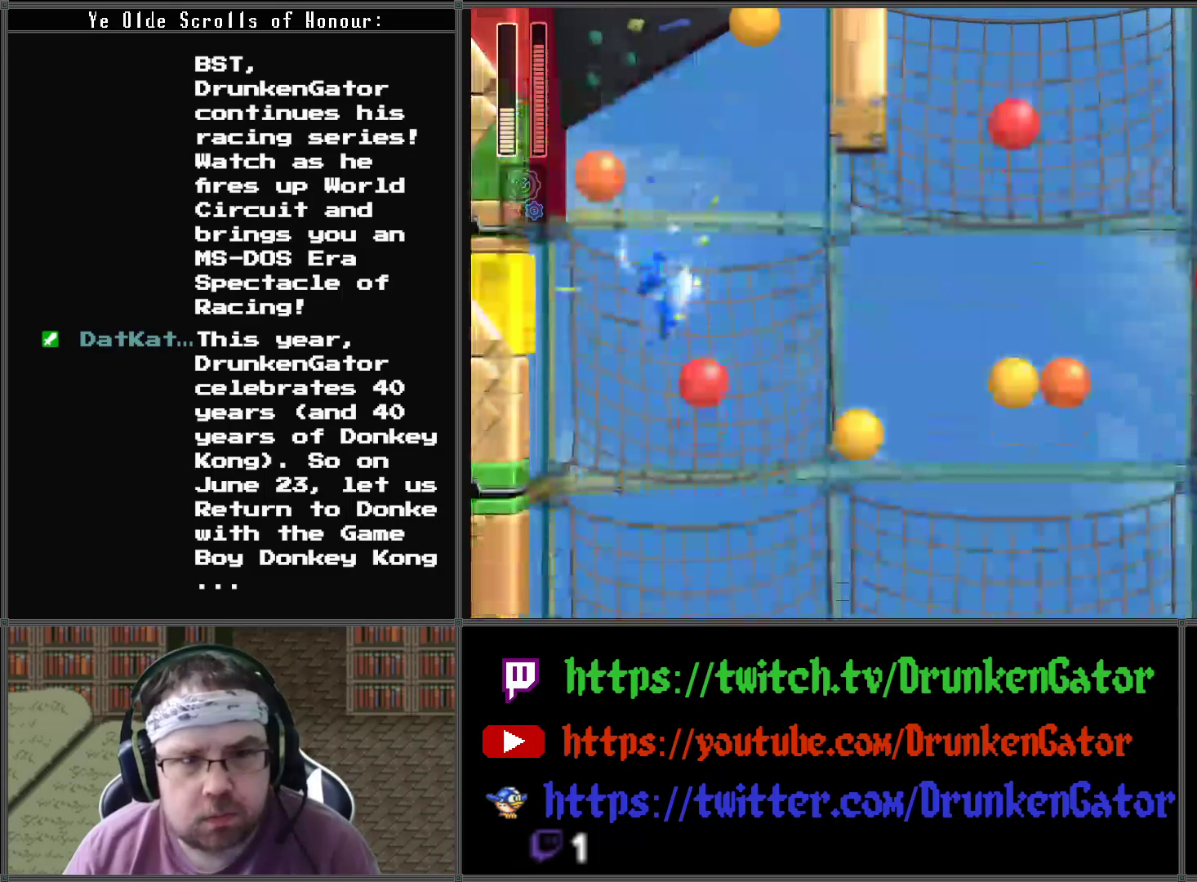
{"buttons": ["A"], "left_stick": "center", "right_stick": "center", "events": [[267, "DPAD_LEFT", "down"], [433, "DPAD_LEFT", "up"]]}
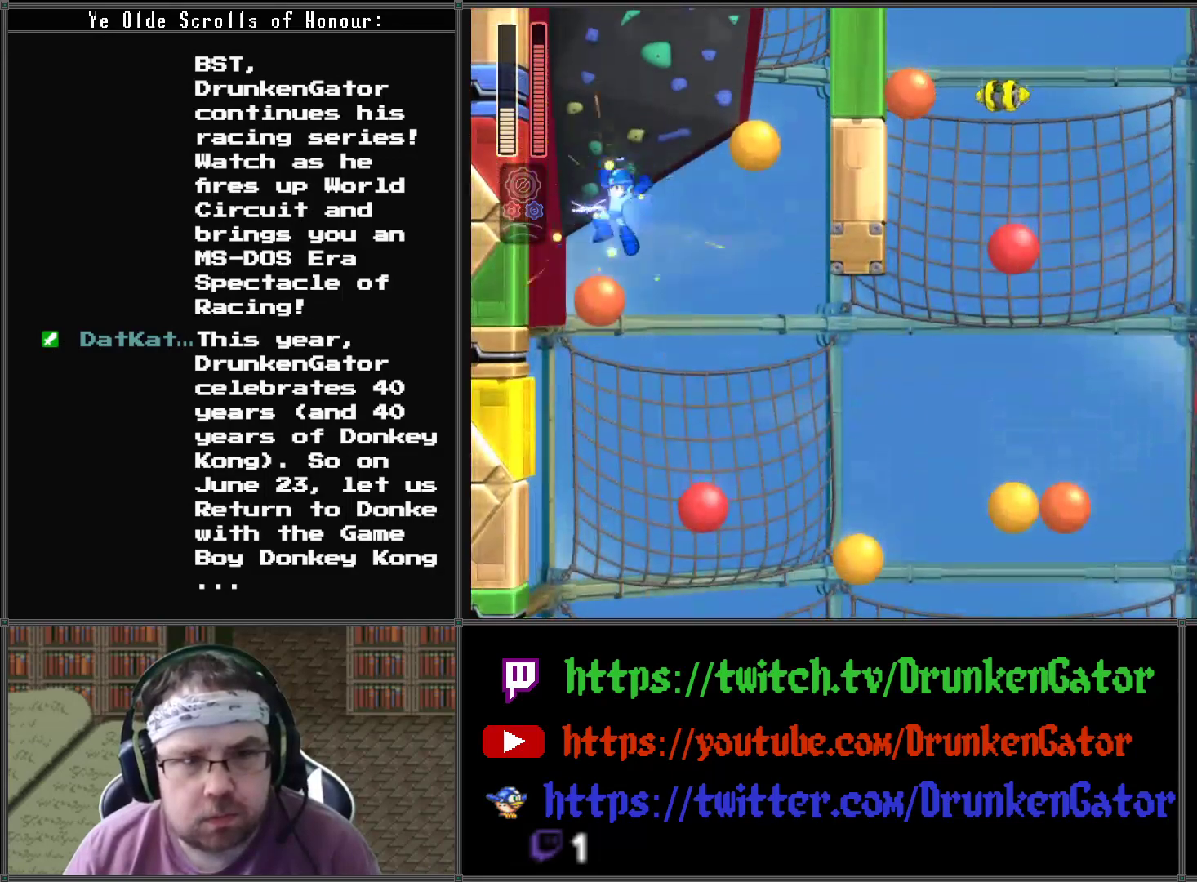
{"buttons": ["A", "X", "DPAD_LEFT"], "left_stick": "center", "right_stick": "center", "events": [[133, "DPAD_RIGHT", "down"], [433, "DPAD_LEFT", "down"], [433, "DPAD_RIGHT", "up"], [467, "X", "down"]]}
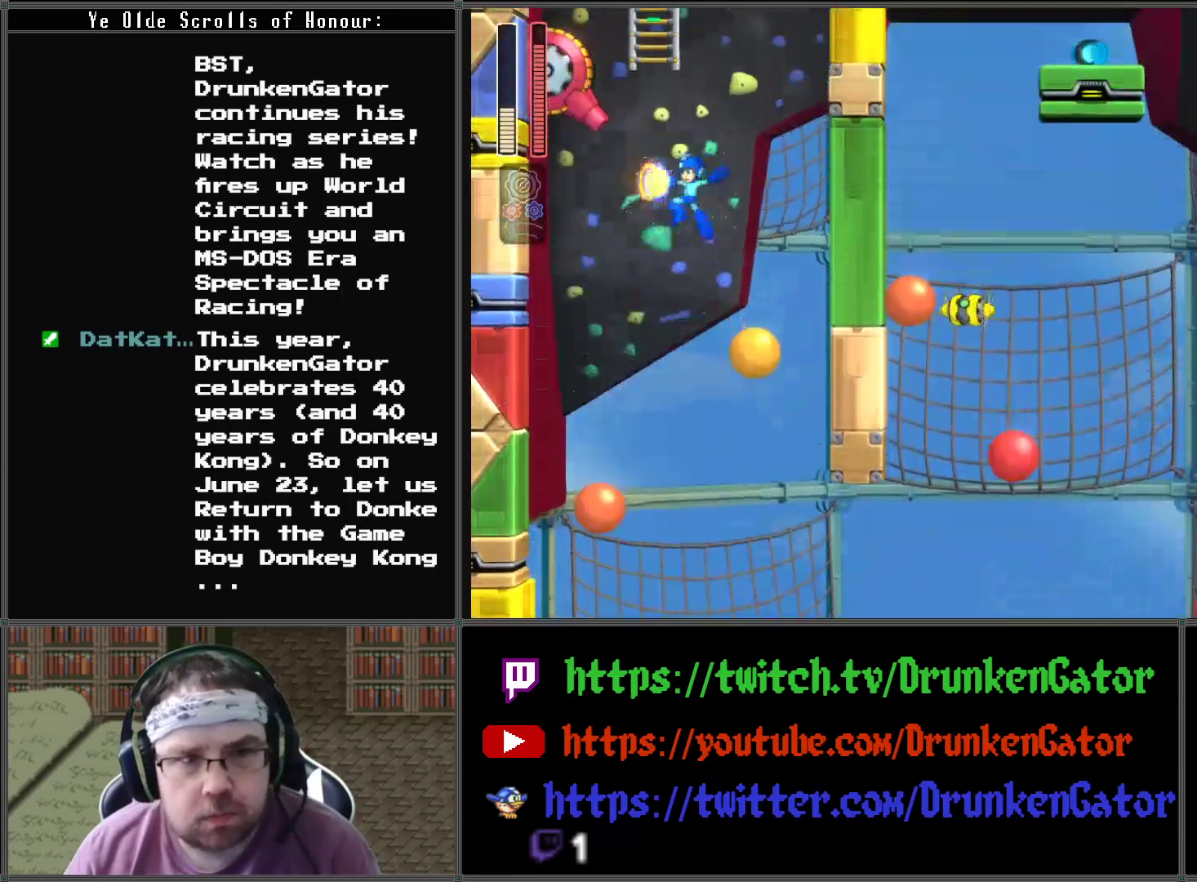
{"buttons": ["A"], "left_stick": "center", "right_stick": "center", "events": [[67, "DPAD_LEFT", "up"], [100, "DPAD_RIGHT", "down"], [300, "X", "up"], [367, "DPAD_RIGHT", "up"]]}
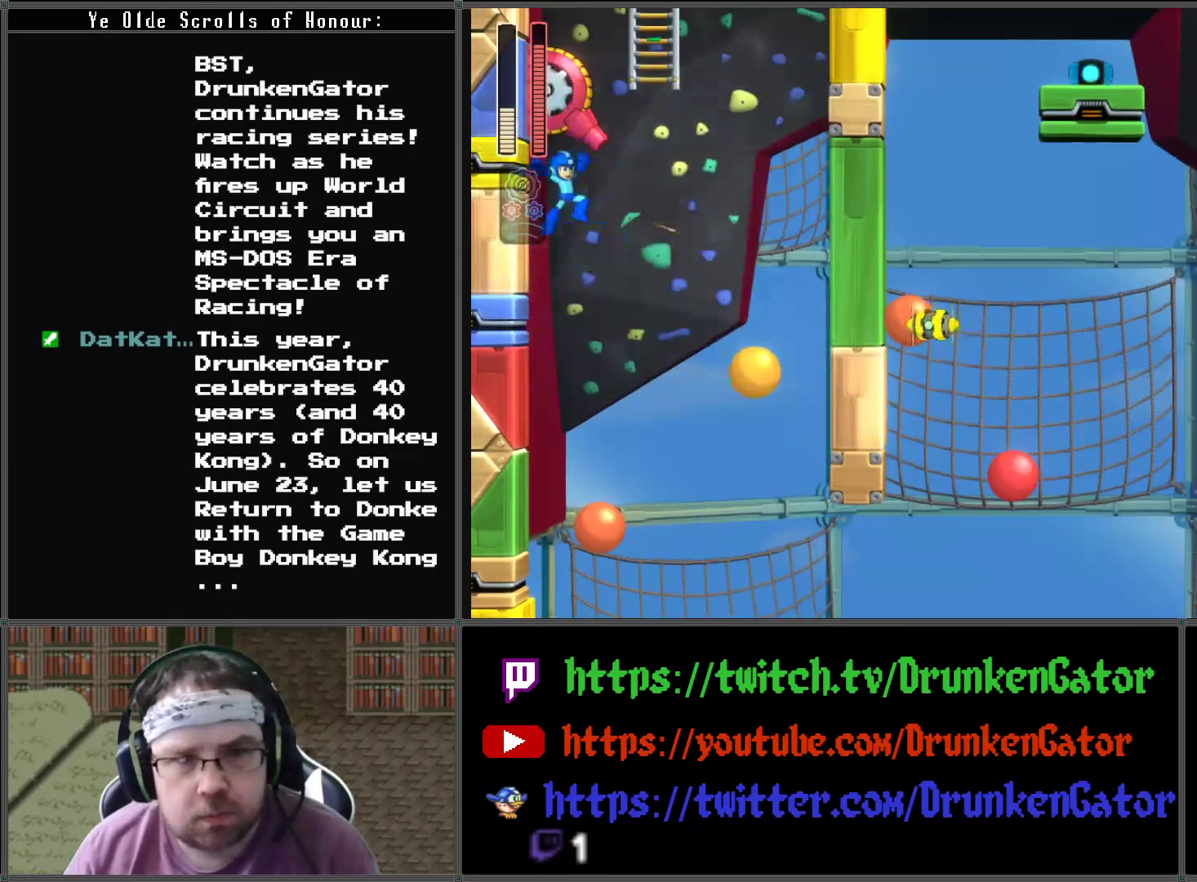
{"buttons": ["A", "DPAD_RIGHT"], "left_stick": "center", "right_stick": "center", "events": [[167, "X", "down"], [400, "DPAD_RIGHT", "down"], [400, "X", "up"]]}
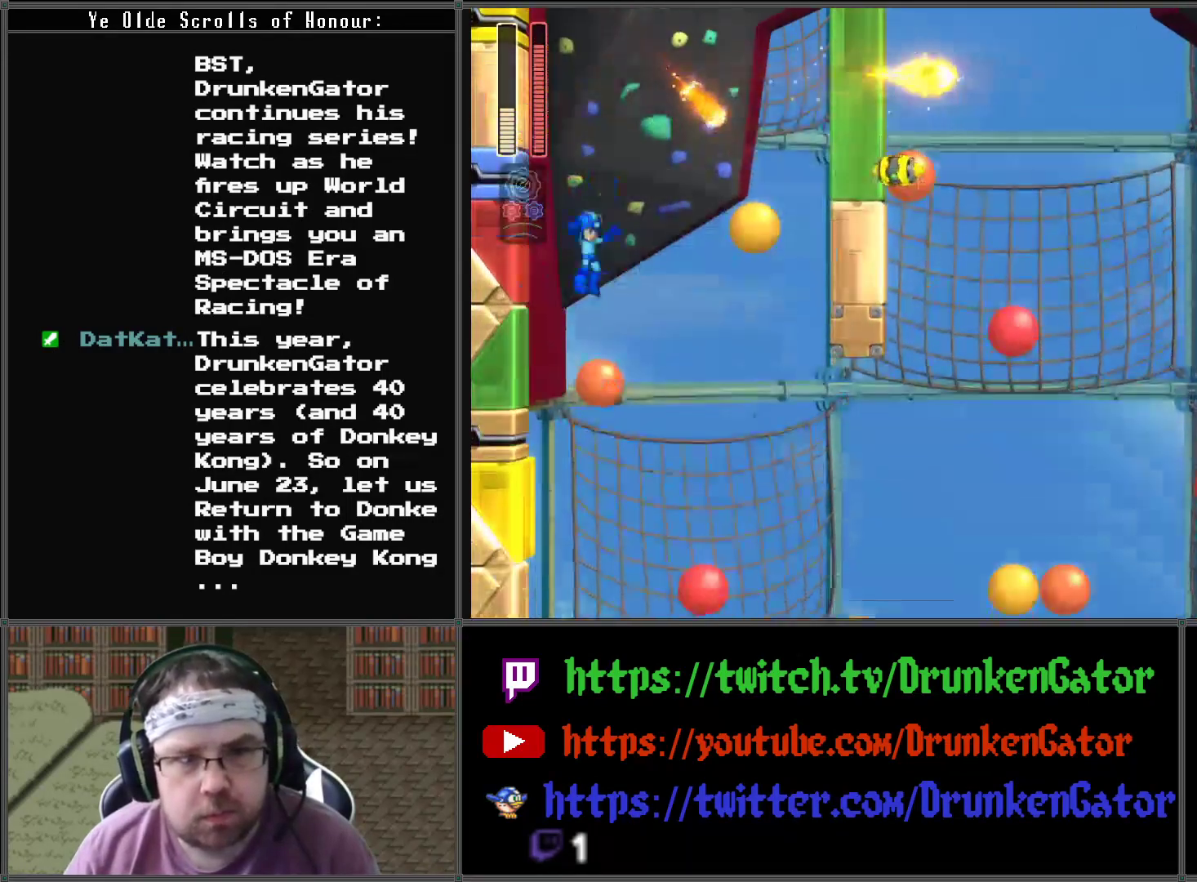
{"buttons": ["A", "DPAD_RIGHT"], "left_stick": "center", "right_stick": "center", "events": []}
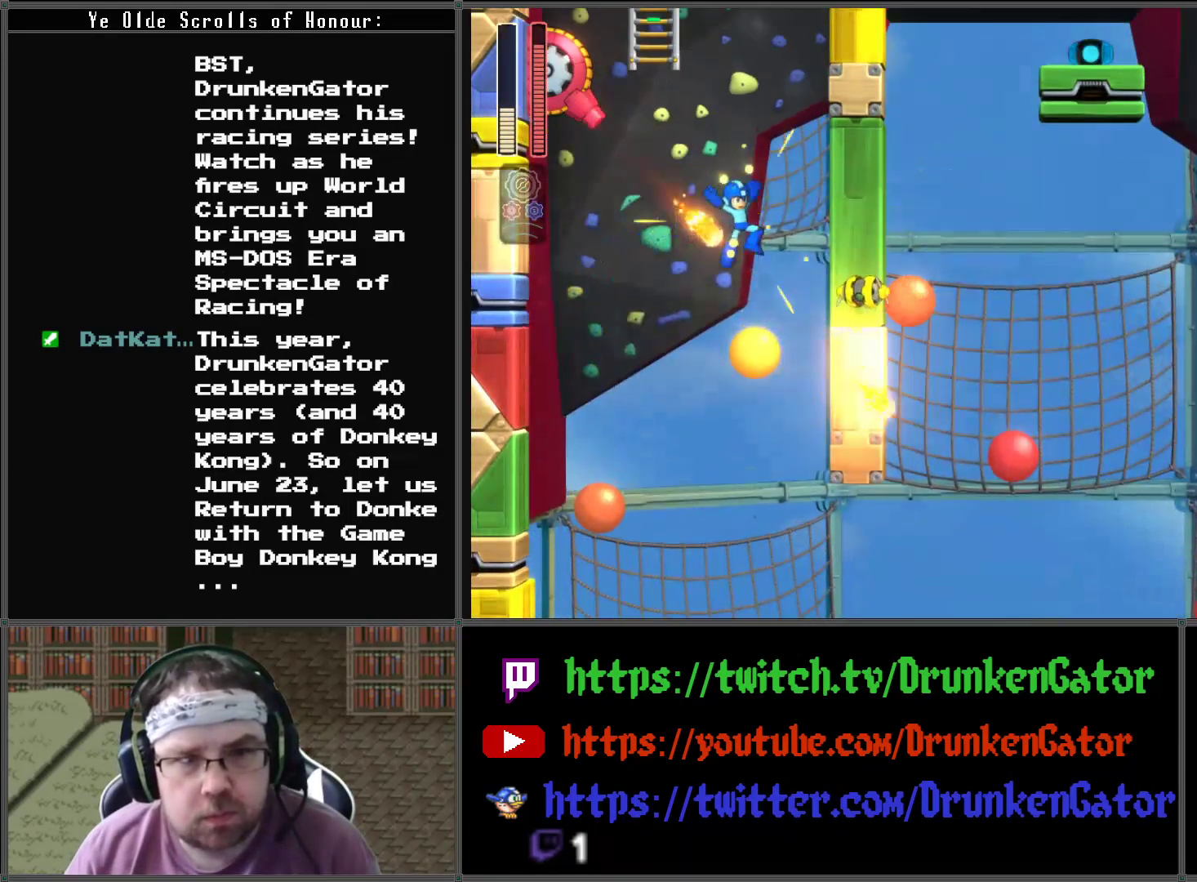
{"buttons": ["A", "DPAD_LEFT"], "left_stick": "center", "right_stick": "center", "events": [[133, "DPAD_RIGHT", "up"], [400, "DPAD_LEFT", "down"]]}
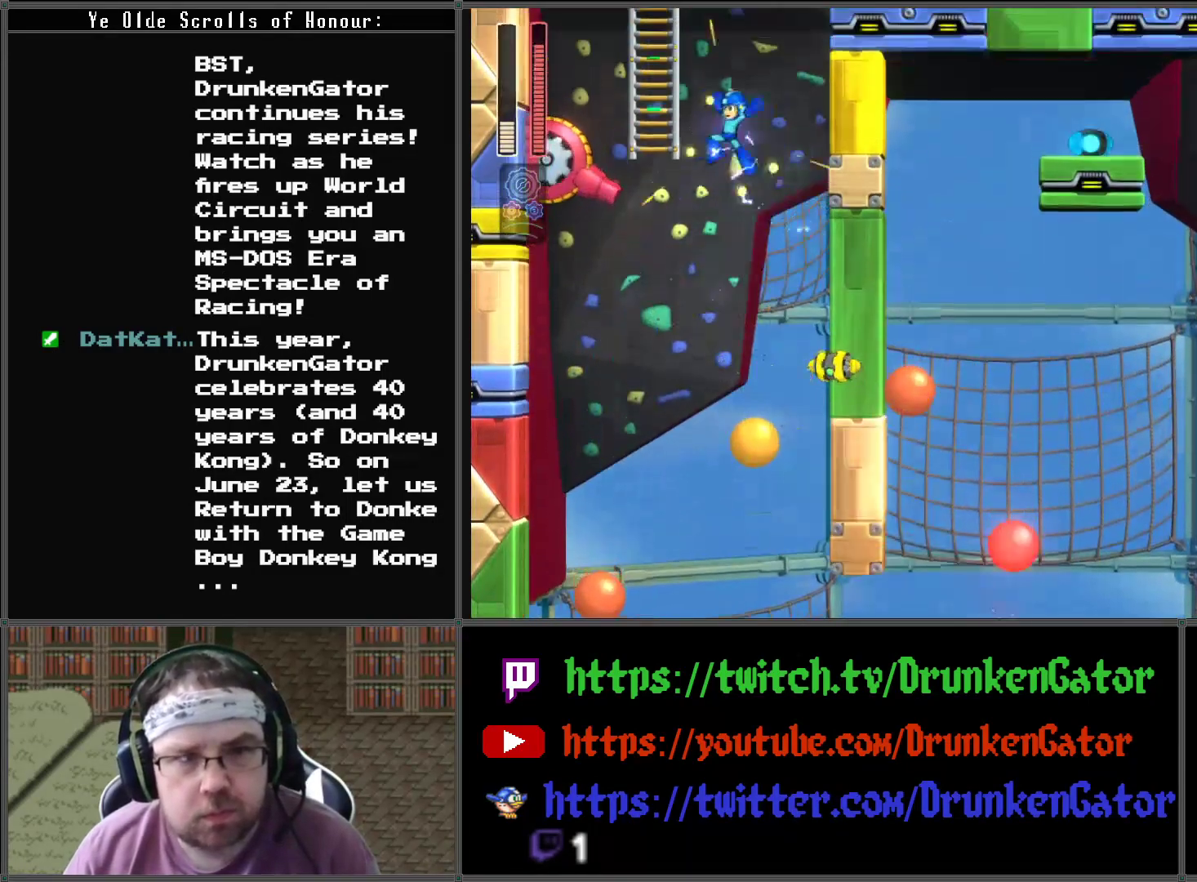
{"buttons": ["A", "DPAD_UP"], "left_stick": "center", "right_stick": "center", "events": [[267, "DPAD_UP", "down"], [300, "DPAD_LEFT", "up"]]}
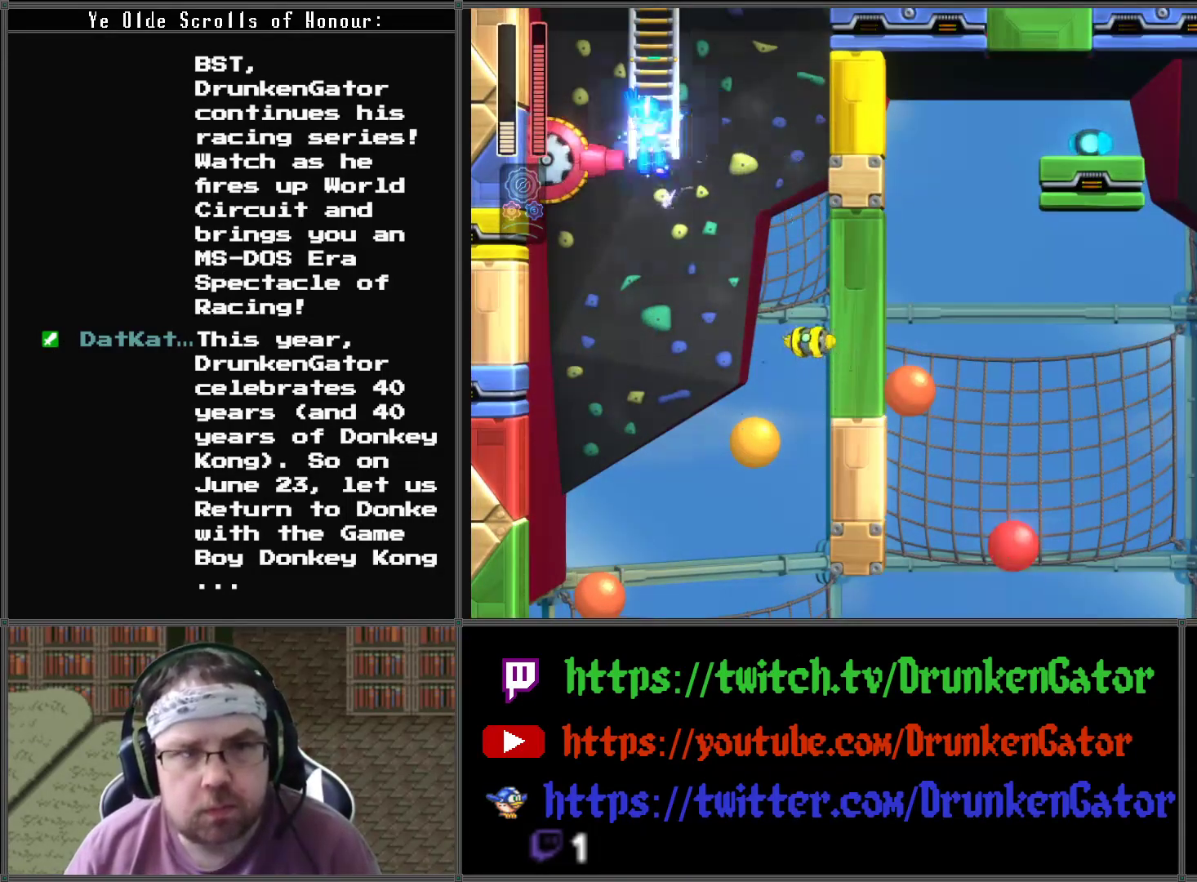
{"buttons": ["A", "DPAD_UP"], "left_stick": "center", "right_stick": "center", "events": []}
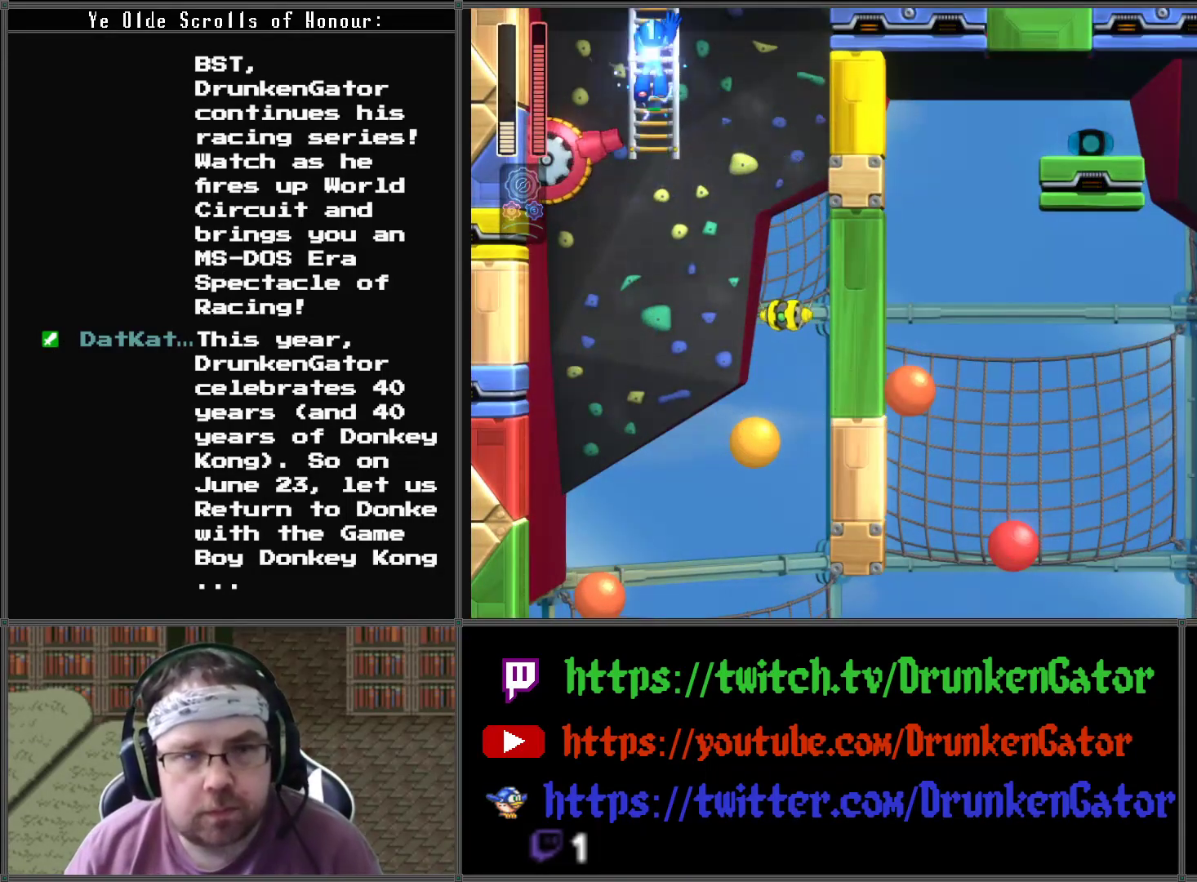
{"buttons": ["DPAD_UP"], "left_stick": "center", "right_stick": "center", "events": [[300, "A", "up"]]}
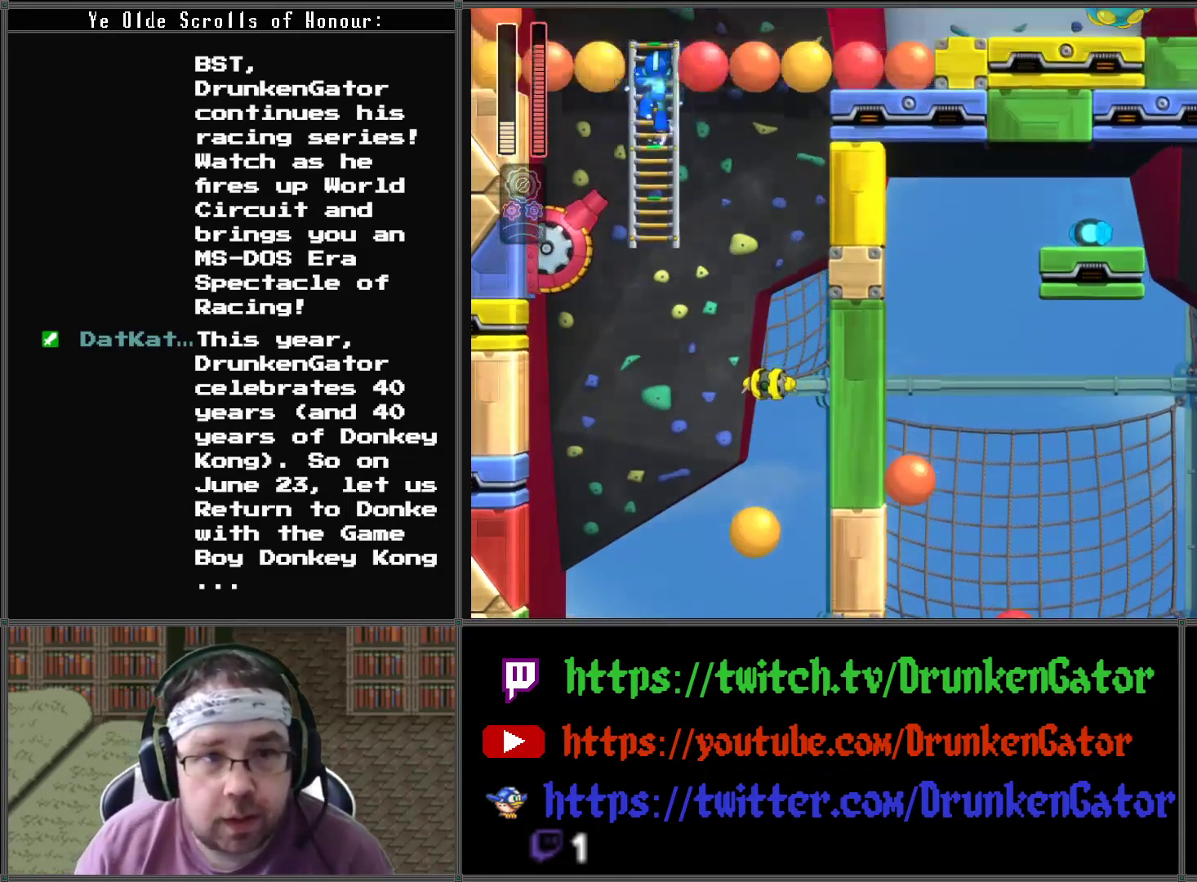
{"buttons": ["DPAD_UP"], "left_stick": "center", "right_stick": "center", "events": []}
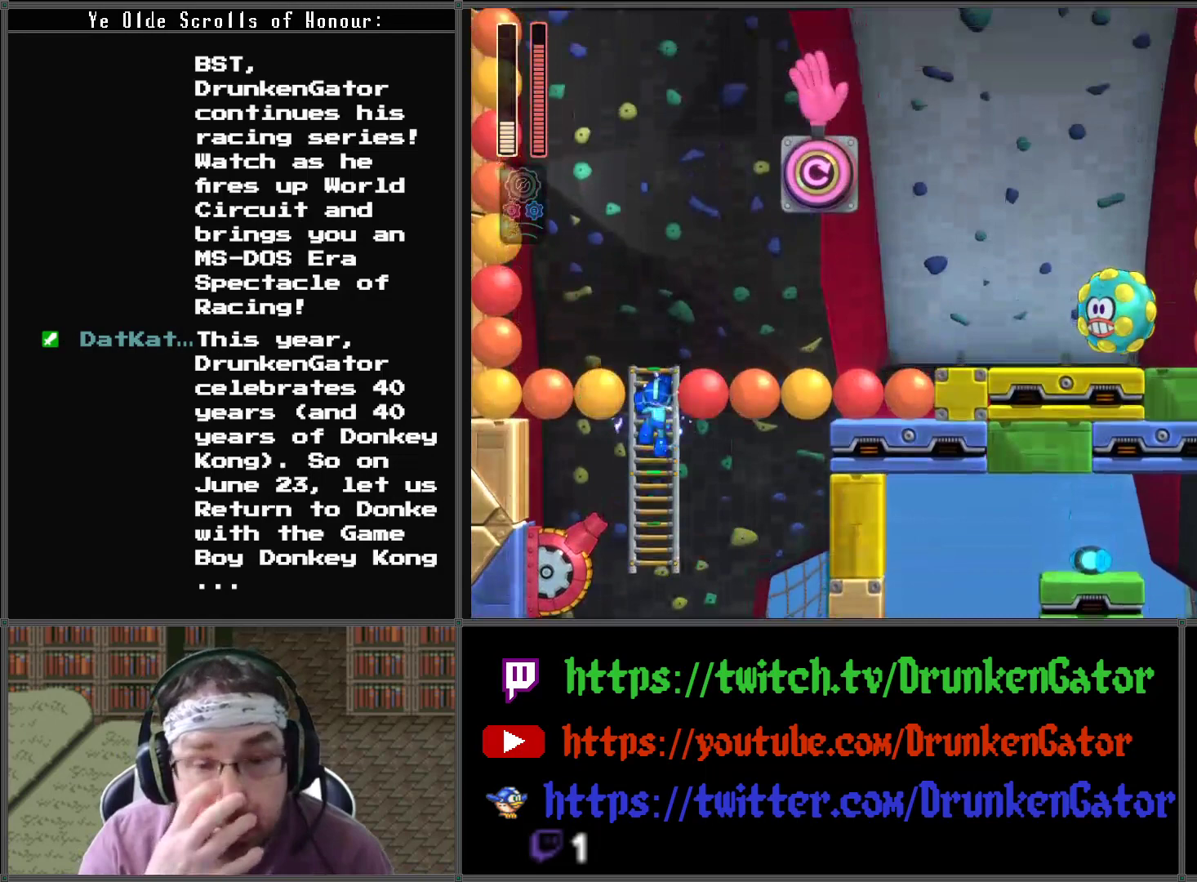
{"buttons": ["DPAD_UP"], "left_stick": "center", "right_stick": "center", "events": []}
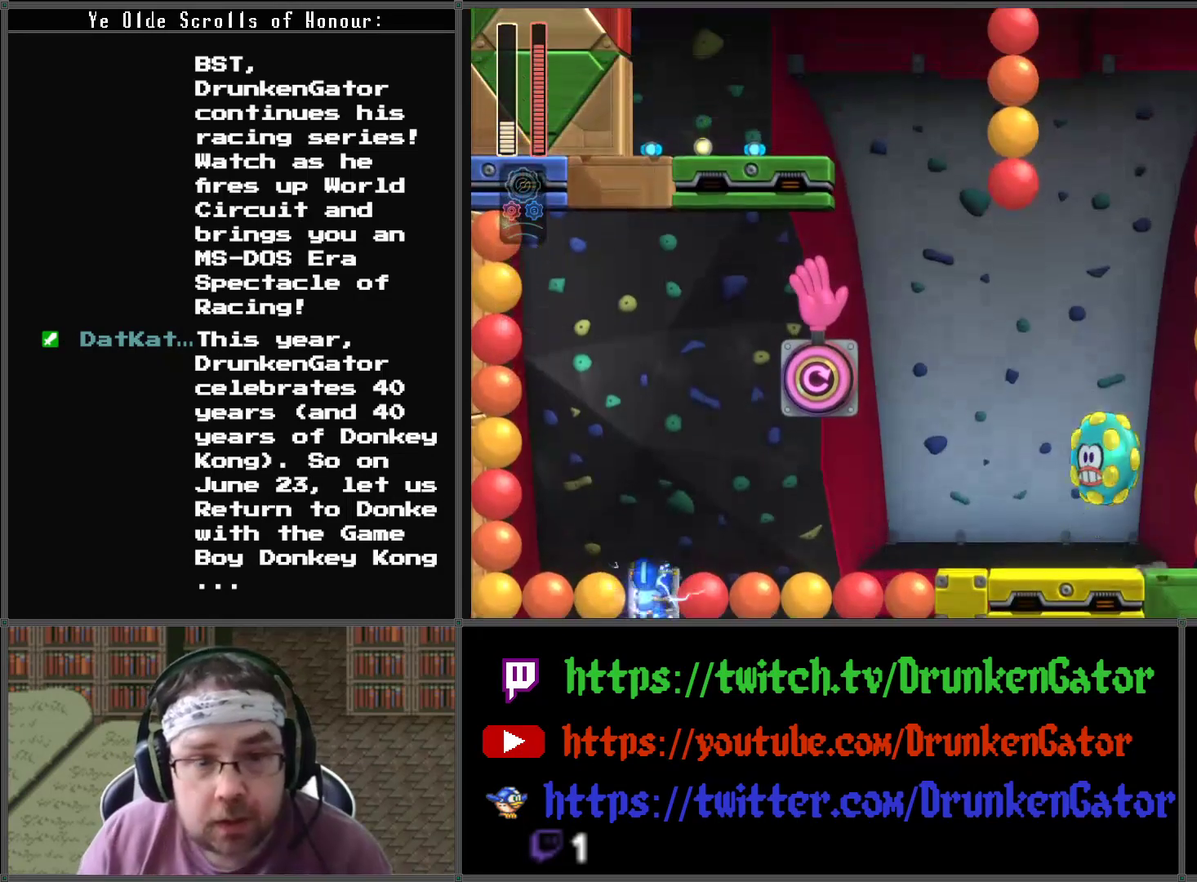
{"buttons": ["DPAD_RIGHT"], "left_stick": "center", "right_stick": "center", "events": [[400, "DPAD_RIGHT", "down"], [433, "DPAD_UP", "up"]]}
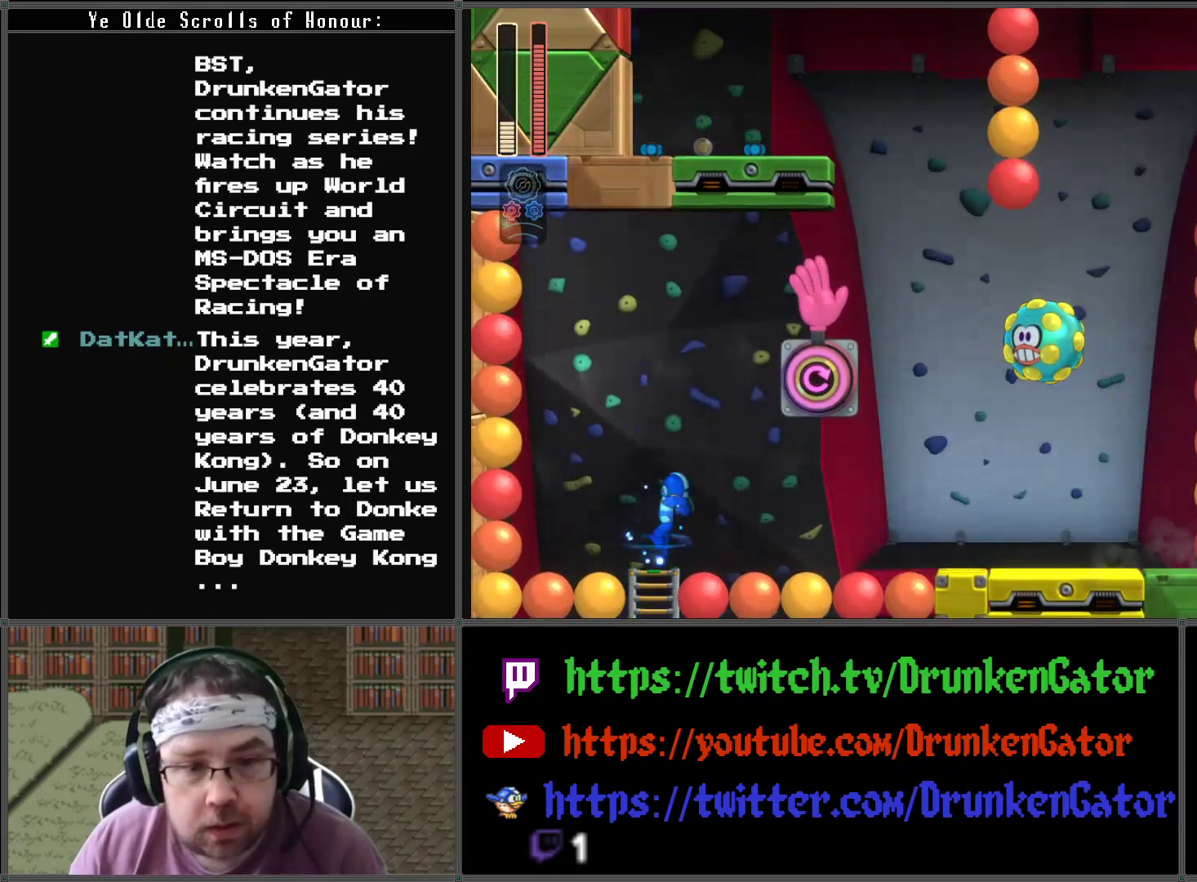
{"buttons": [], "left_stick": "center", "right_stick": "center", "events": [[33, "DPAD_RIGHT", "up"], [100, "X", "down"], [233, "X", "up"]]}
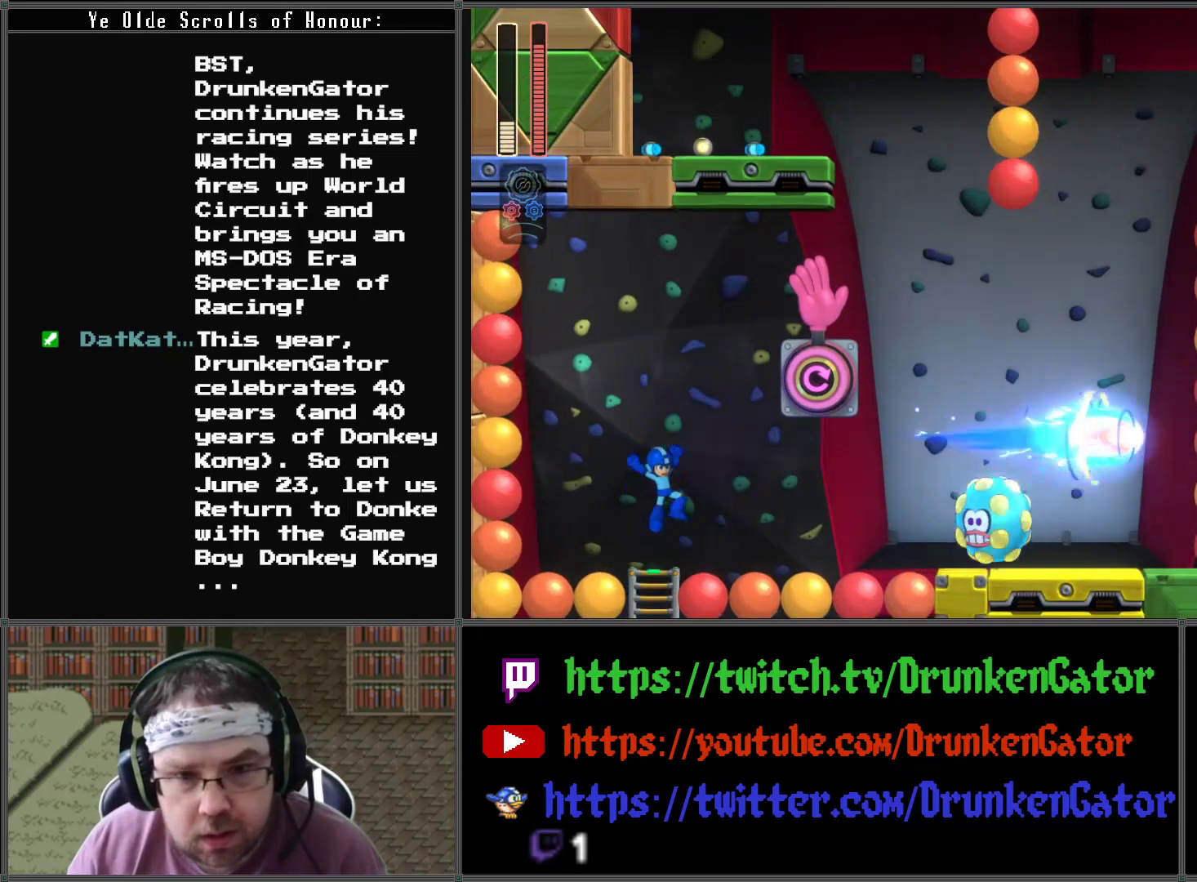
{"buttons": [], "left_stick": "center", "right_stick": "center", "events": []}
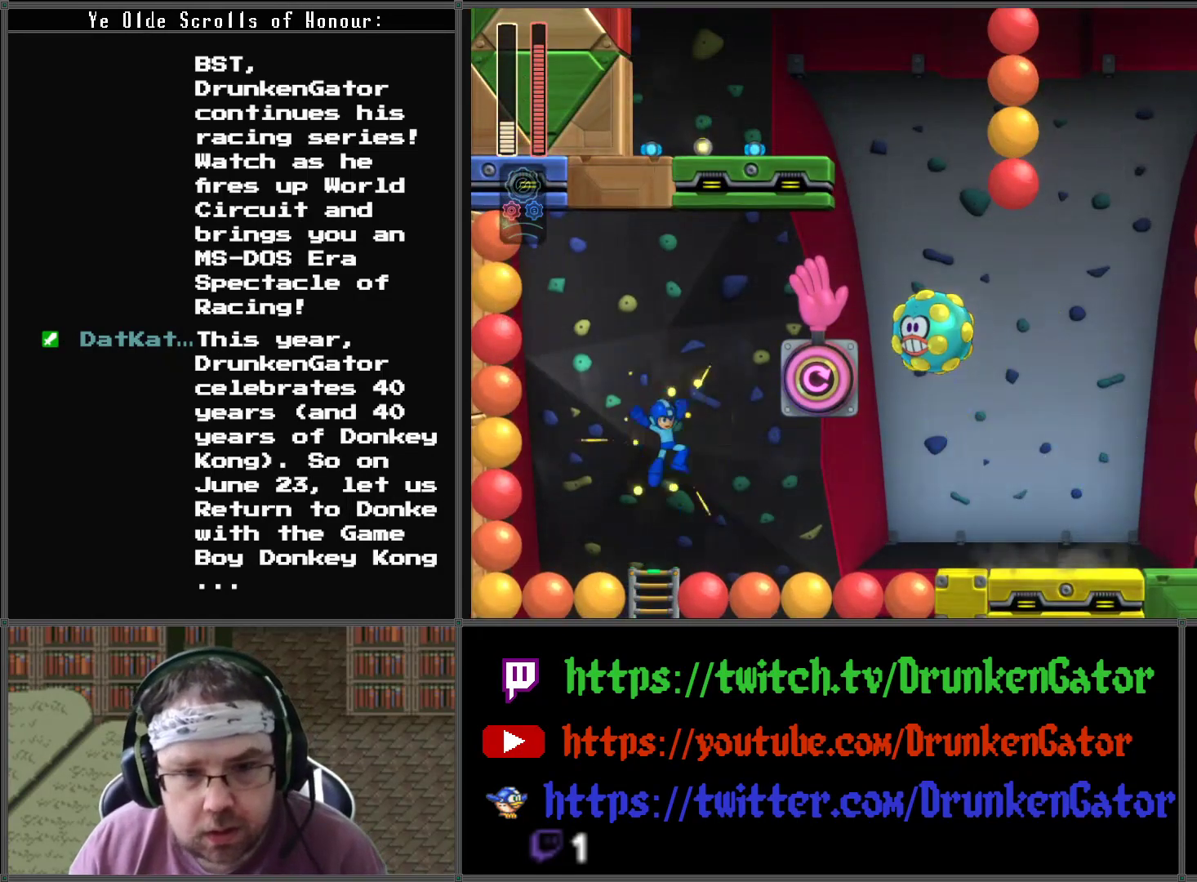
{"buttons": ["X"], "left_stick": "center", "right_stick": "center", "events": [[67, "X", "down"], [200, "X", "up"], [267, "X", "down"], [400, "X", "up"], [433, "X", "down"]]}
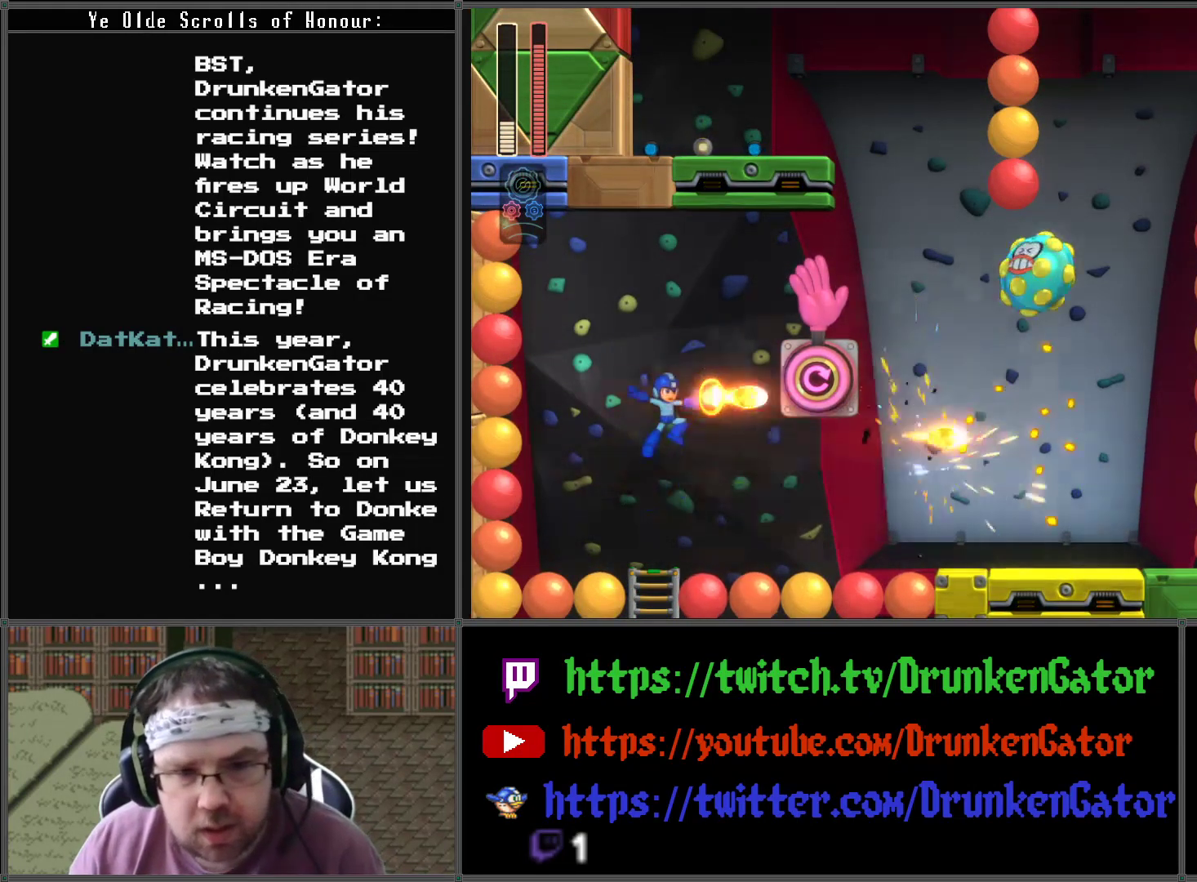
{"buttons": [], "left_stick": "center", "right_stick": "center", "events": [[67, "X", "up"], [133, "X", "down"], [267, "X", "up"], [367, "X", "down"], [467, "X", "up"]]}